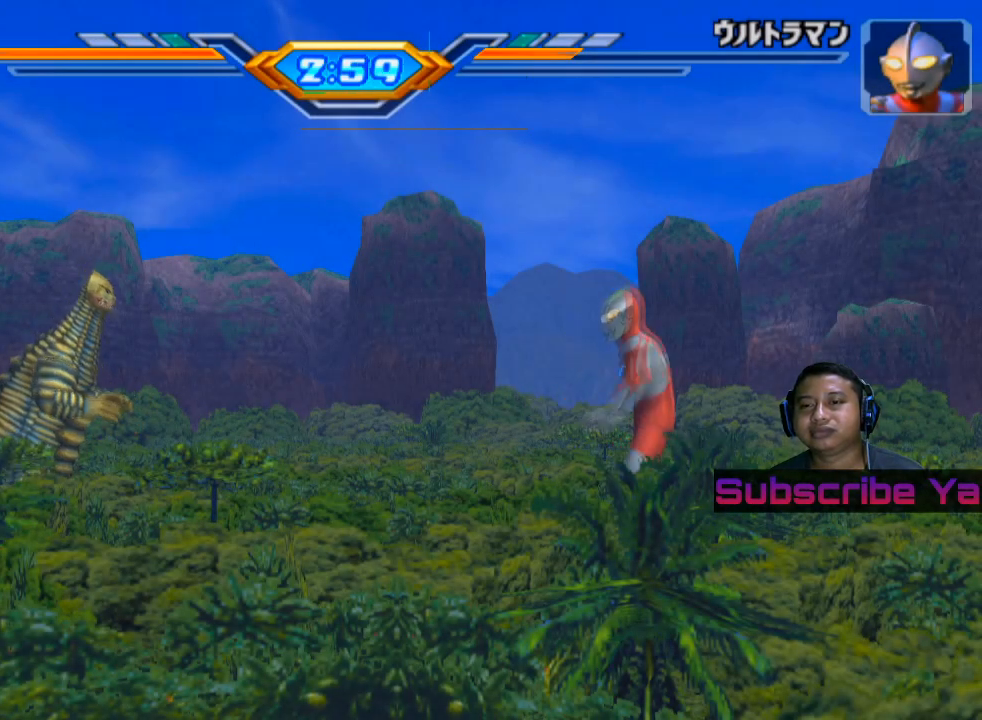
Gameplay with a controller (PlayStation layout); each line is a JSON object with the inputs held at the frame after it. "events" lists button and stick changes between this image and that frame as [ms after this image, input, new state], when the widget could be followed in between. Not read: right_stick.
{"buttons": [], "left_stick": "center", "events": [[360, "left_stick", "right"], [440, "left_stick", "center"]]}
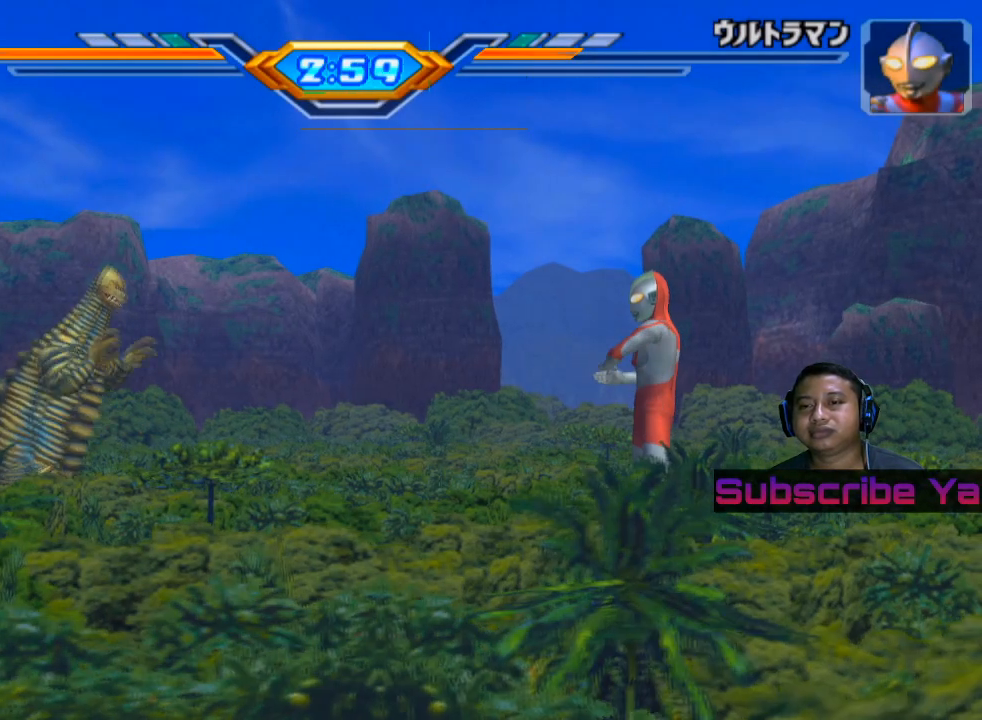
{"buttons": [], "left_stick": "right", "events": [[40, "left_stick", "right"]]}
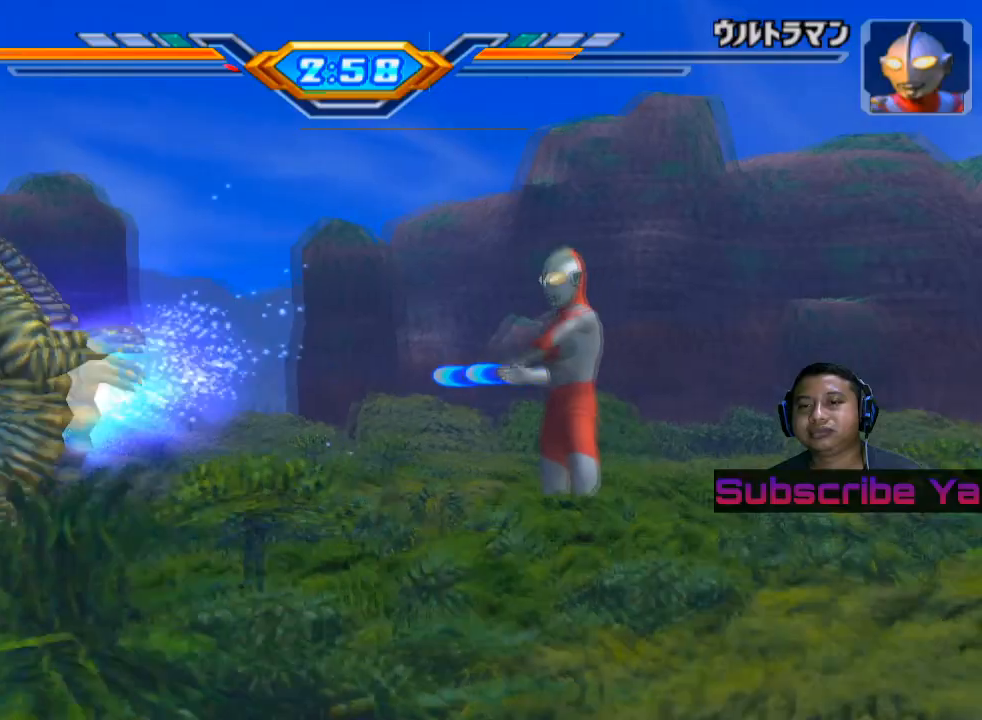
{"buttons": [], "left_stick": "center", "events": [[120, "left_stick", "center"]]}
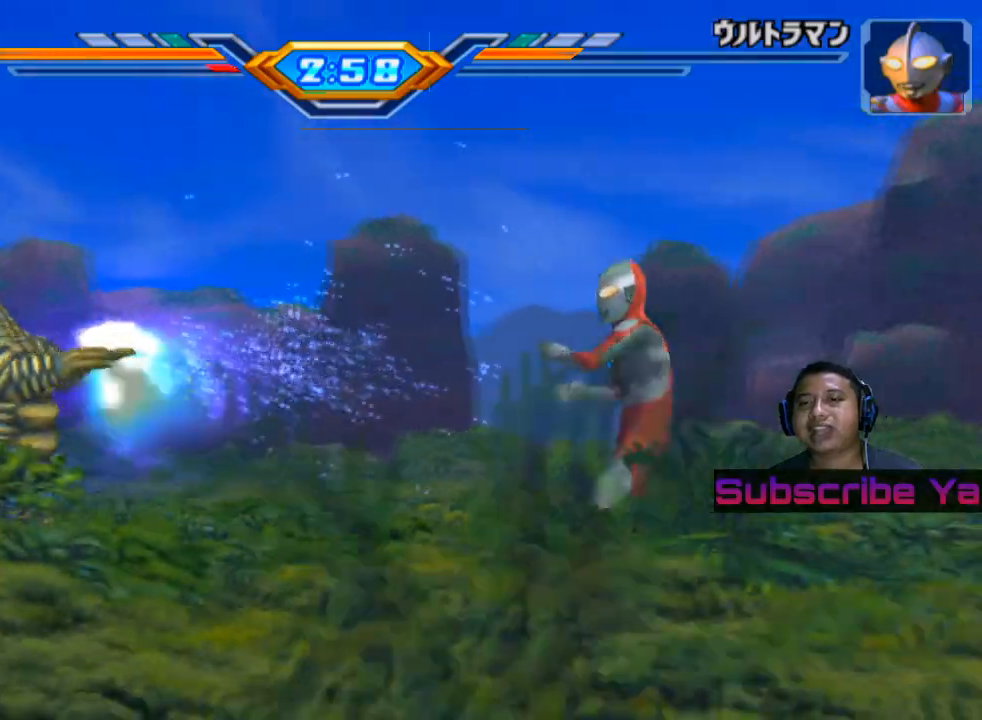
{"buttons": [], "left_stick": "right", "events": [[120, "left_stick", "right"], [200, "left_stick", "center"], [300, "left_stick", "right"]]}
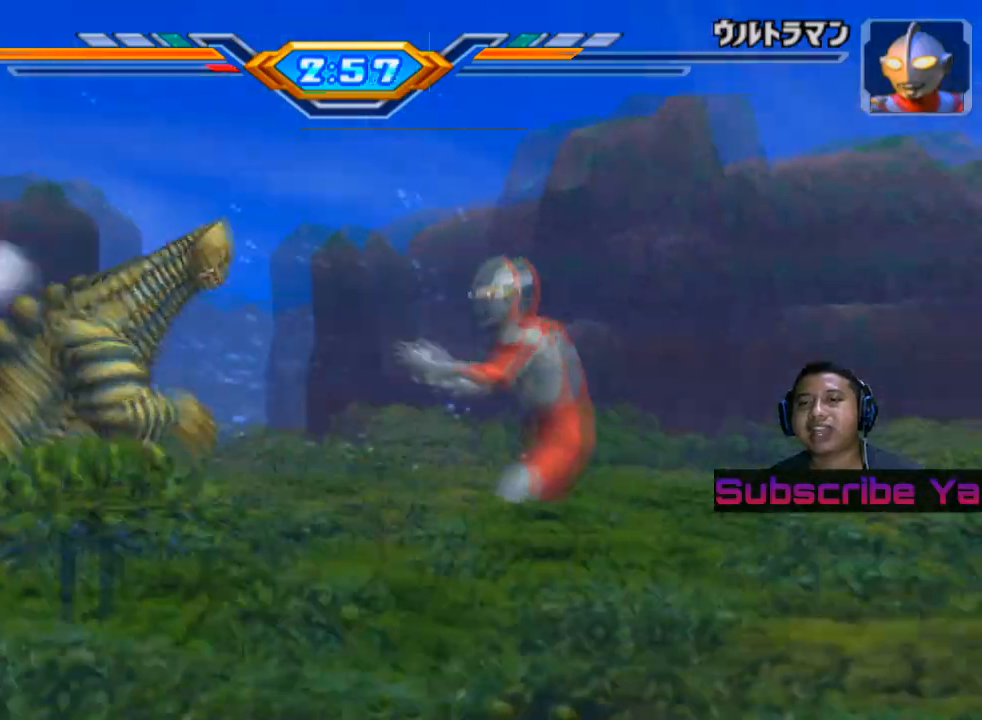
{"buttons": [], "left_stick": "right", "events": [[180, "SQUARE", "down"], [320, "SQUARE", "up"], [400, "SQUARE", "down"], [500, "SQUARE", "up"]]}
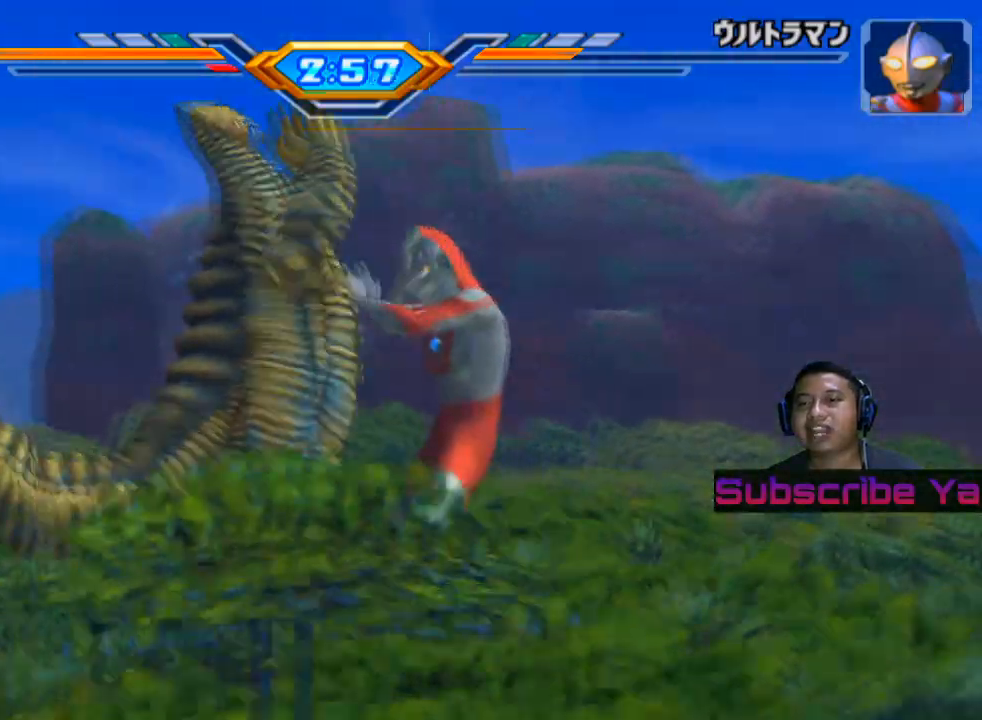
{"buttons": [], "left_stick": "right", "events": [[80, "SQUARE", "down"], [180, "SQUARE", "up"], [280, "SQUARE", "down"], [400, "SQUARE", "up"]]}
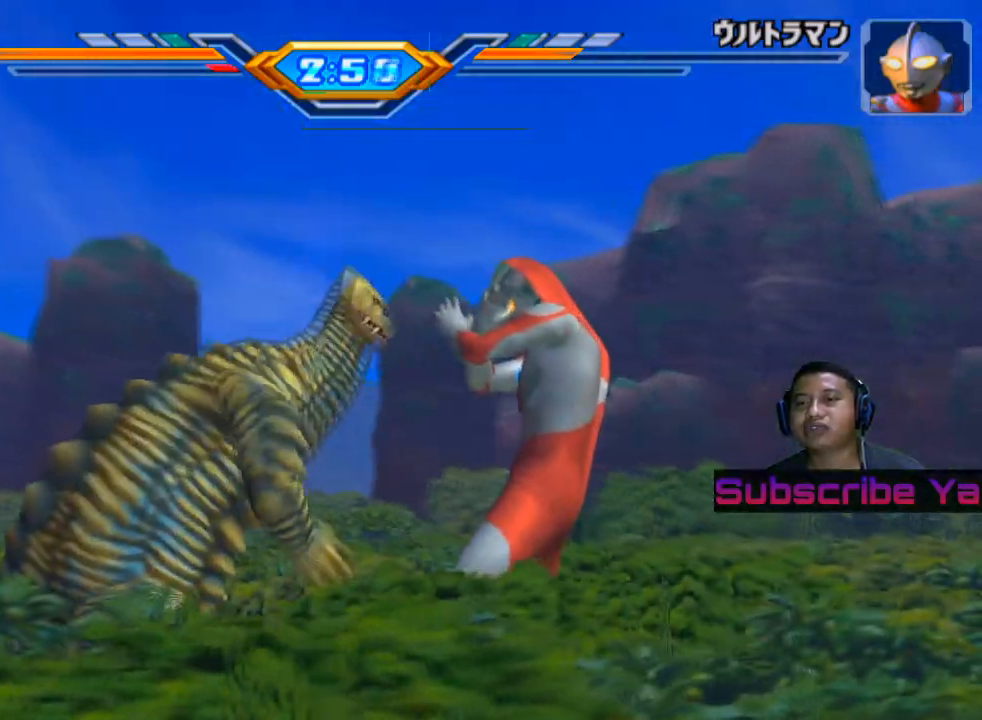
{"buttons": [], "left_stick": "right", "events": [[180, "CROSS", "down"], [300, "CROSS", "up"], [380, "CROSS", "down"], [500, "CROSS", "up"]]}
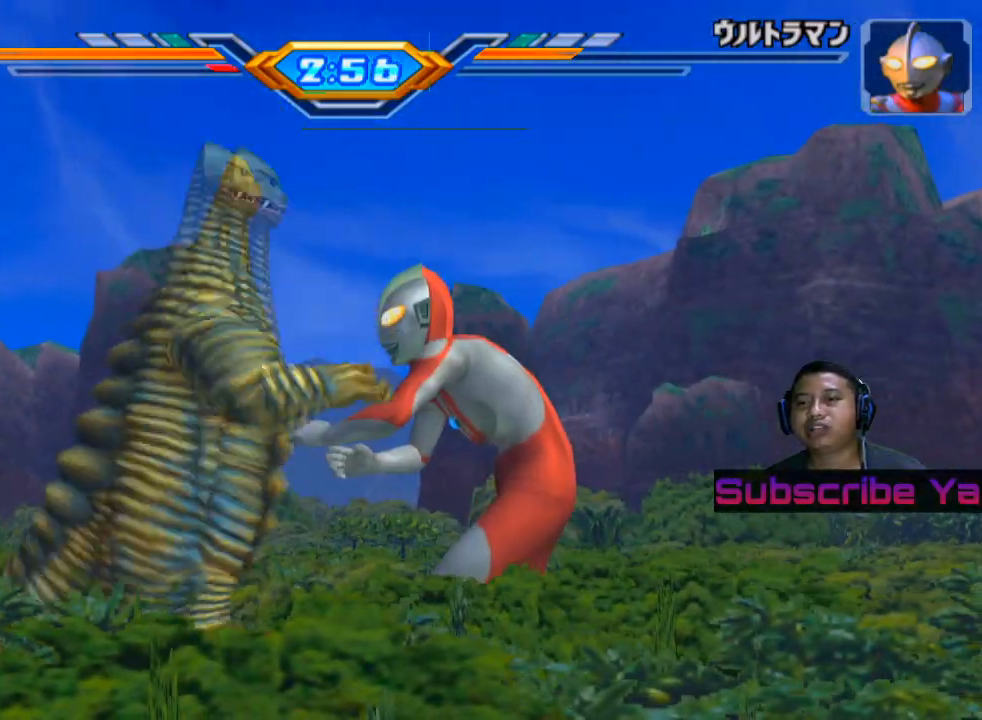
{"buttons": [], "left_stick": "center", "events": [[60, "CROSS", "down"], [100, "left_stick", "center"], [200, "CROSS", "up"], [260, "CROSS", "down"], [400, "CROSS", "up"]]}
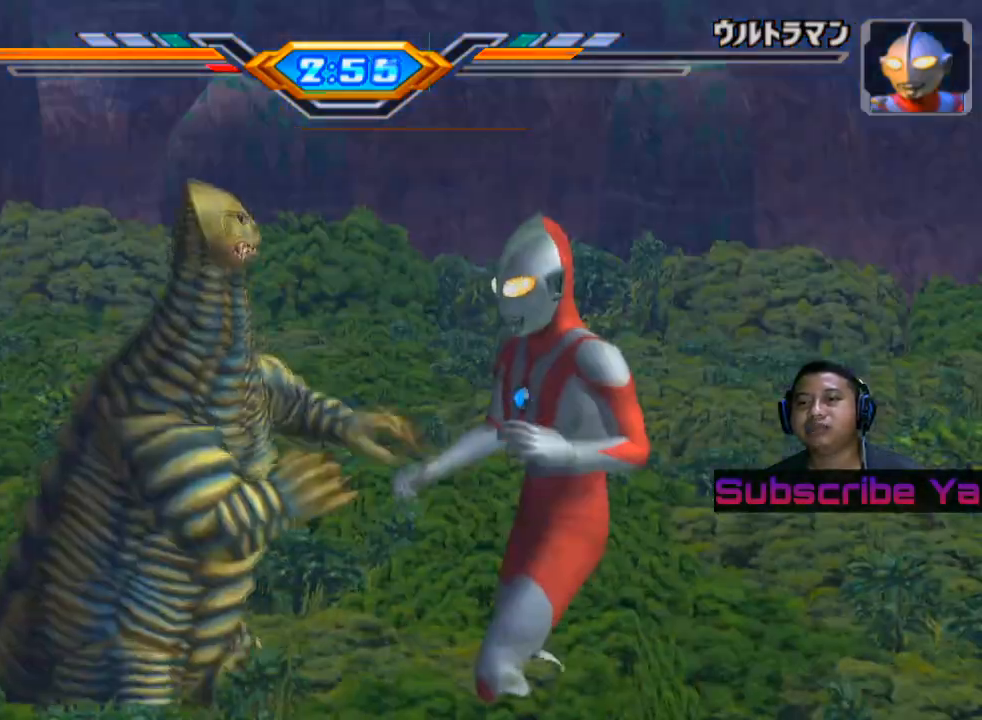
{"buttons": [], "left_stick": "center", "events": []}
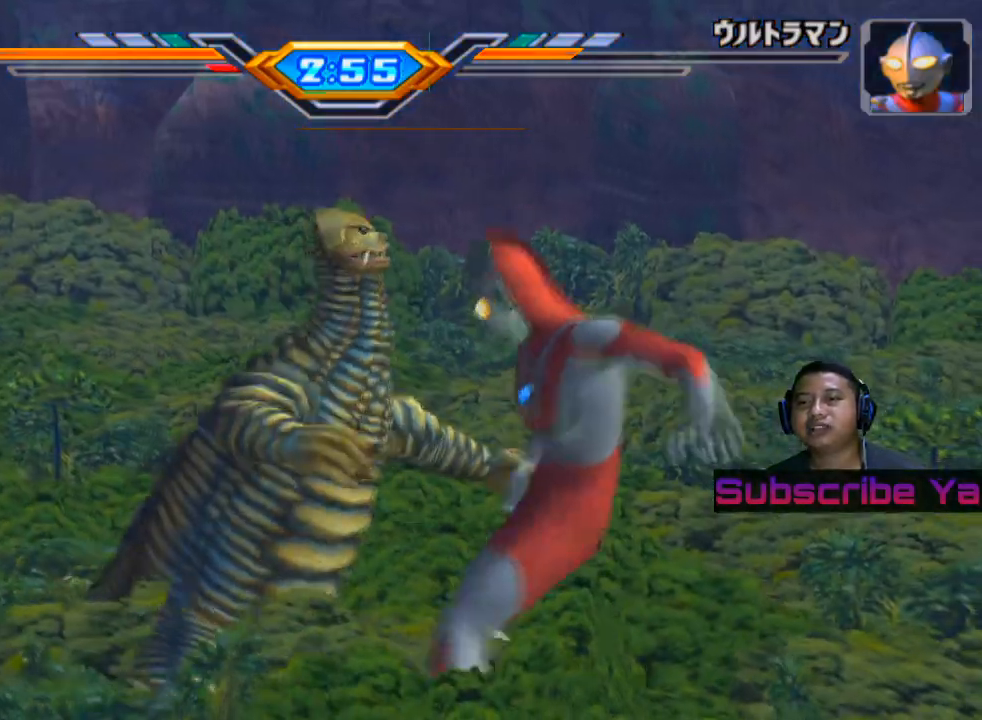
{"buttons": [], "left_stick": "center", "events": []}
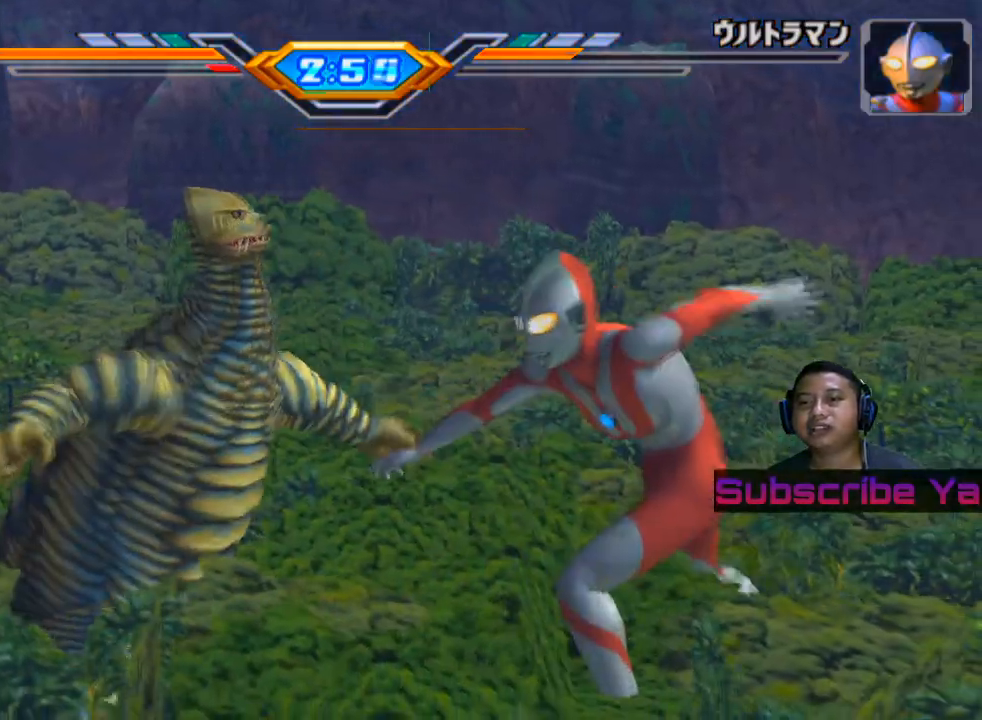
{"buttons": [], "left_stick": "center", "events": []}
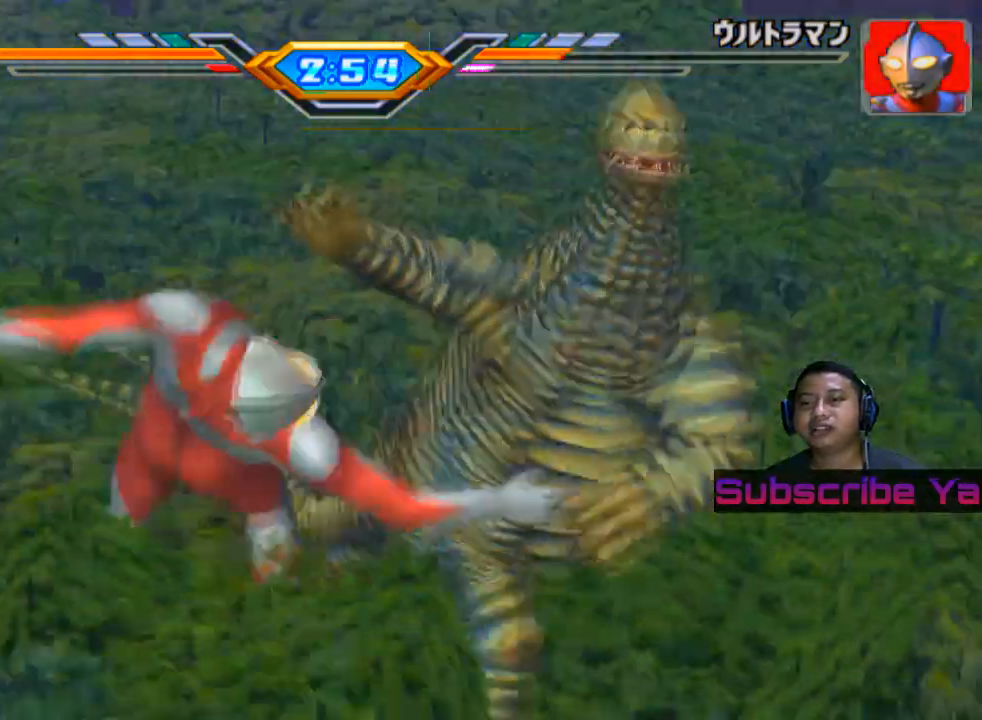
{"buttons": [], "left_stick": "center", "events": []}
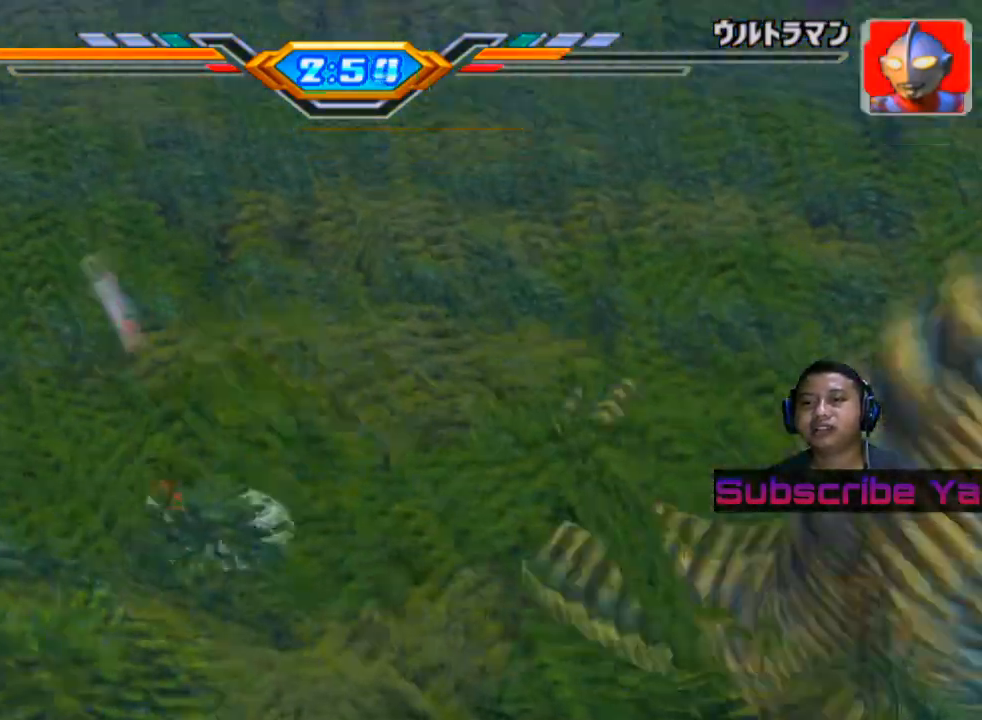
{"buttons": [], "left_stick": "center", "events": []}
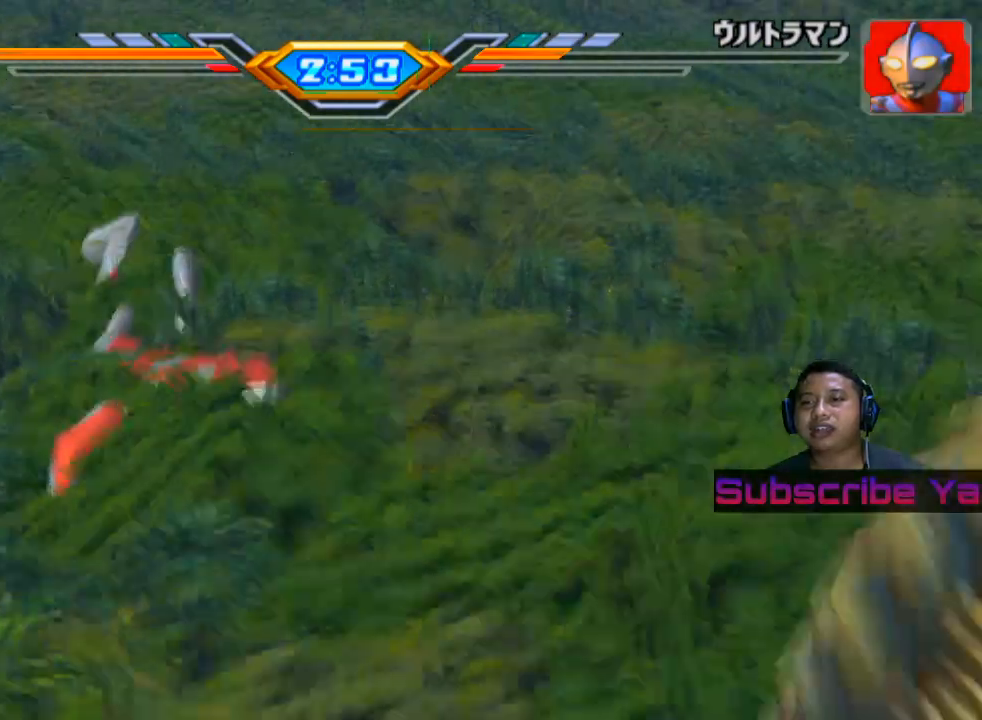
{"buttons": [], "left_stick": "center", "events": []}
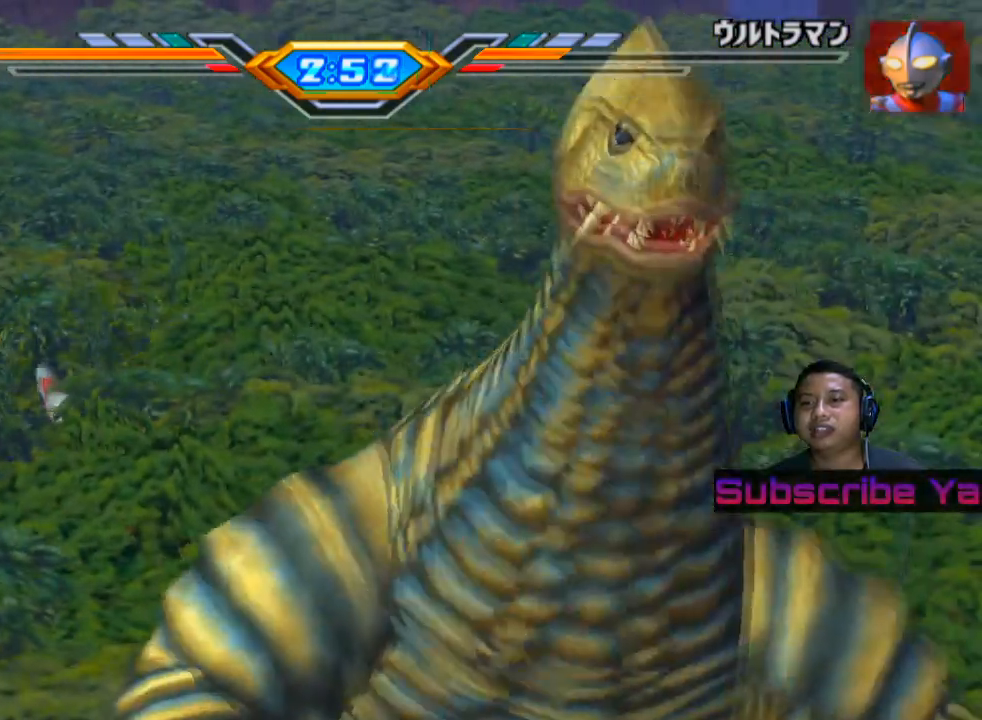
{"buttons": [], "left_stick": "center", "events": []}
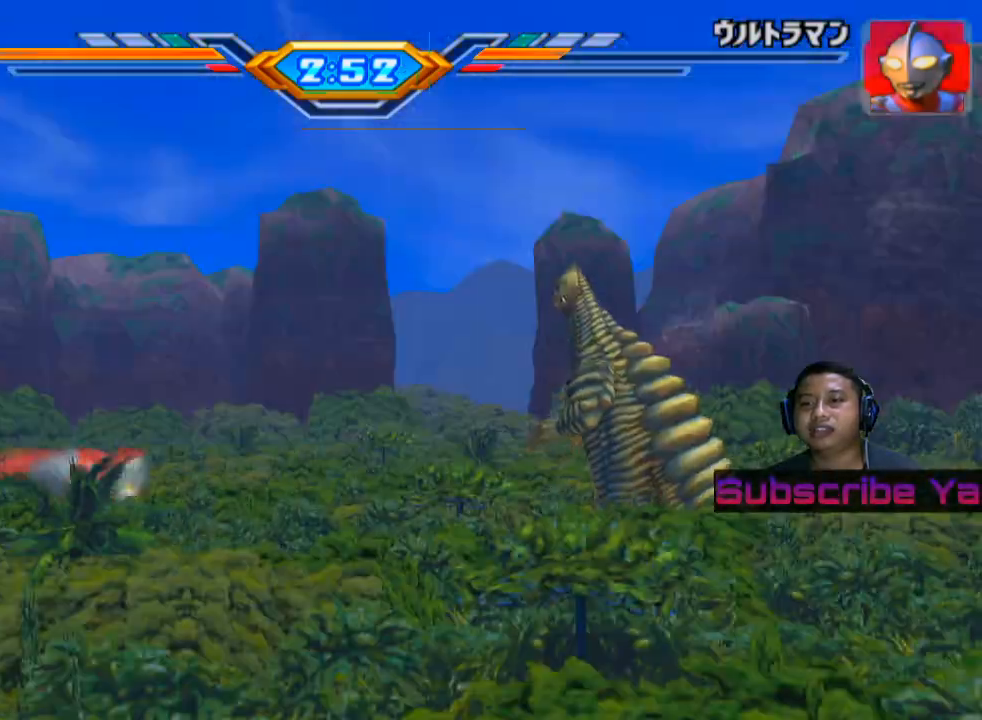
{"buttons": [], "left_stick": "left", "events": [[80, "left_stick", "up-left"], [160, "left_stick", "center"], [280, "left_stick", "left"]]}
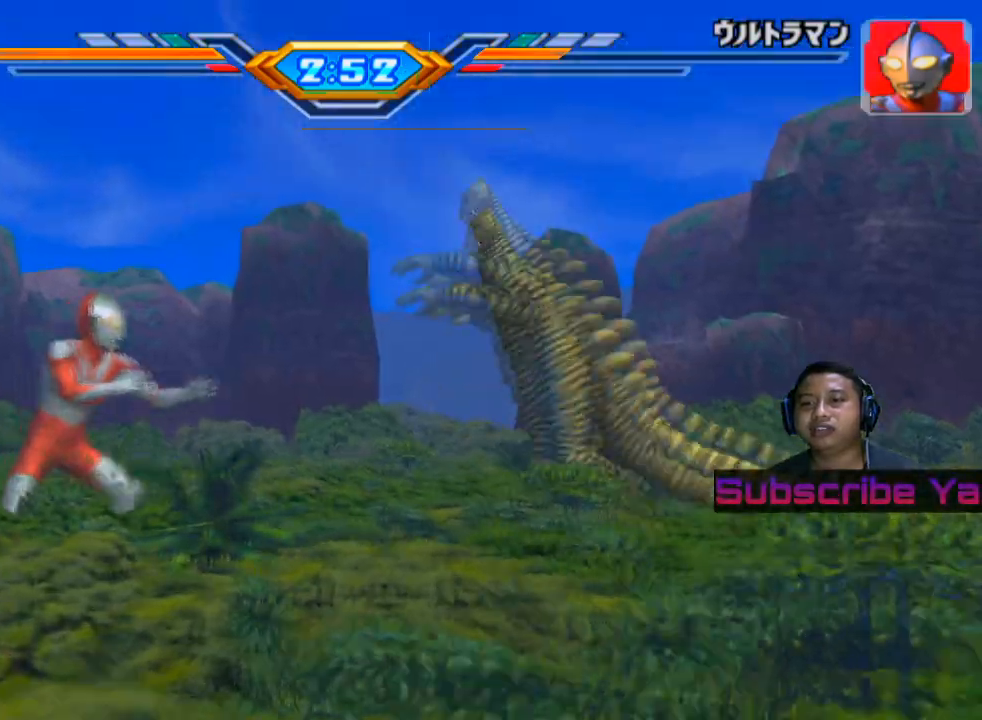
{"buttons": ["SQUARE"], "left_stick": "left", "events": [[260, "SQUARE", "down"], [380, "SQUARE", "up"], [460, "SQUARE", "down"]]}
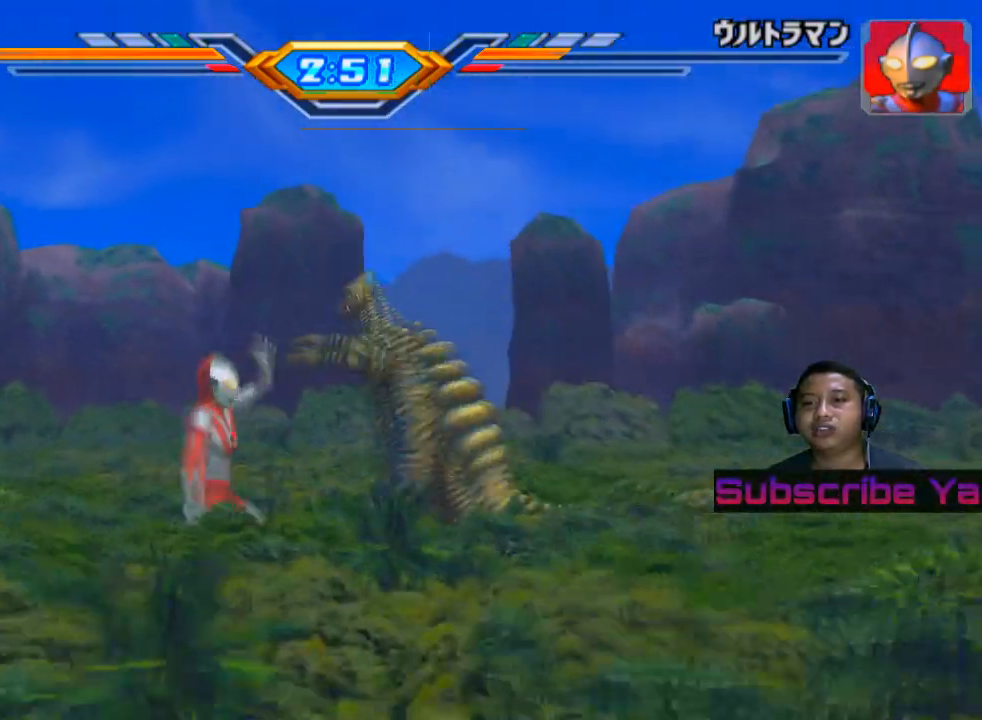
{"buttons": ["SQUARE"], "left_stick": "left", "events": [[60, "SQUARE", "up"], [100, "SQUARE", "down"], [240, "SQUARE", "up"], [300, "SQUARE", "down"], [400, "SQUARE", "up"], [500, "SQUARE", "down"]]}
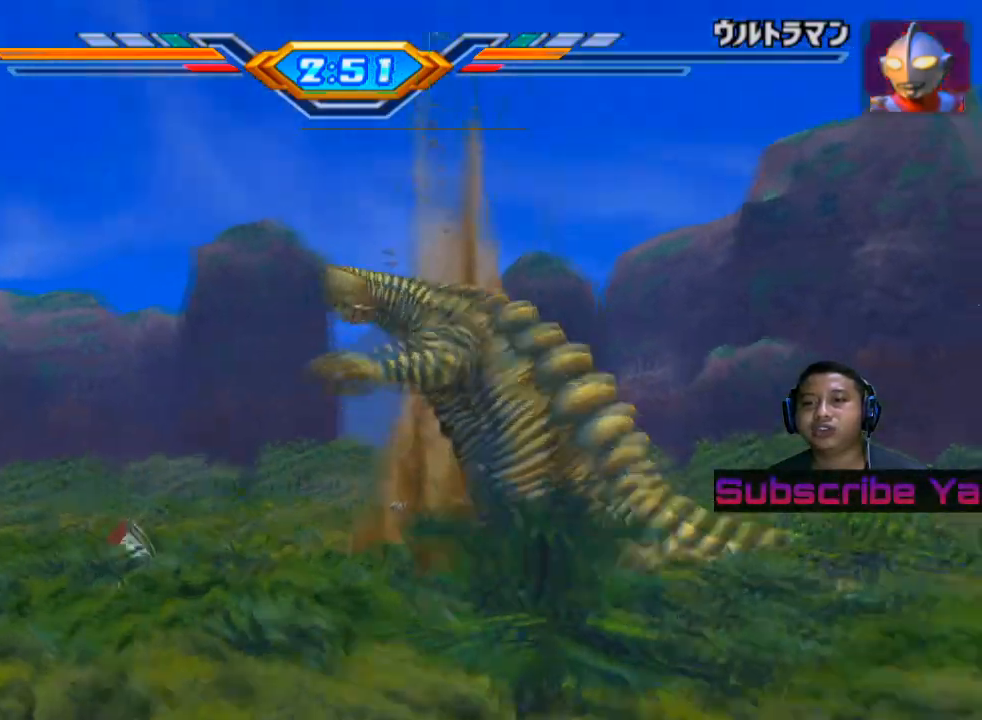
{"buttons": [], "left_stick": "left", "events": [[100, "SQUARE", "up"]]}
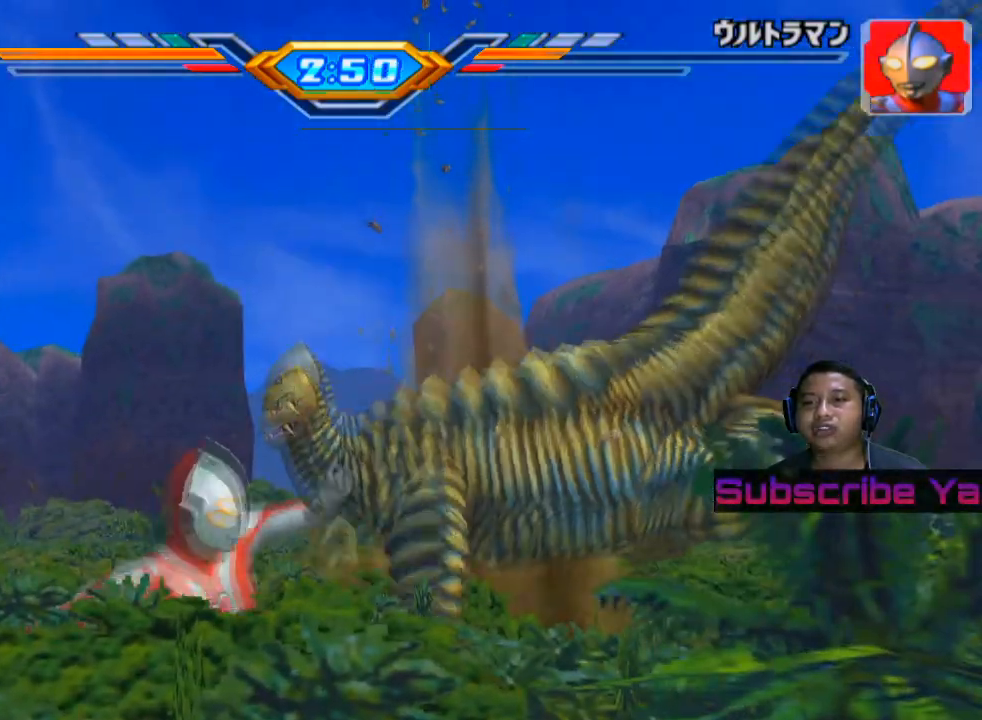
{"buttons": ["CROSS"], "left_stick": "left", "events": [[120, "CROSS", "down"], [260, "CROSS", "up"], [360, "CROSS", "down"]]}
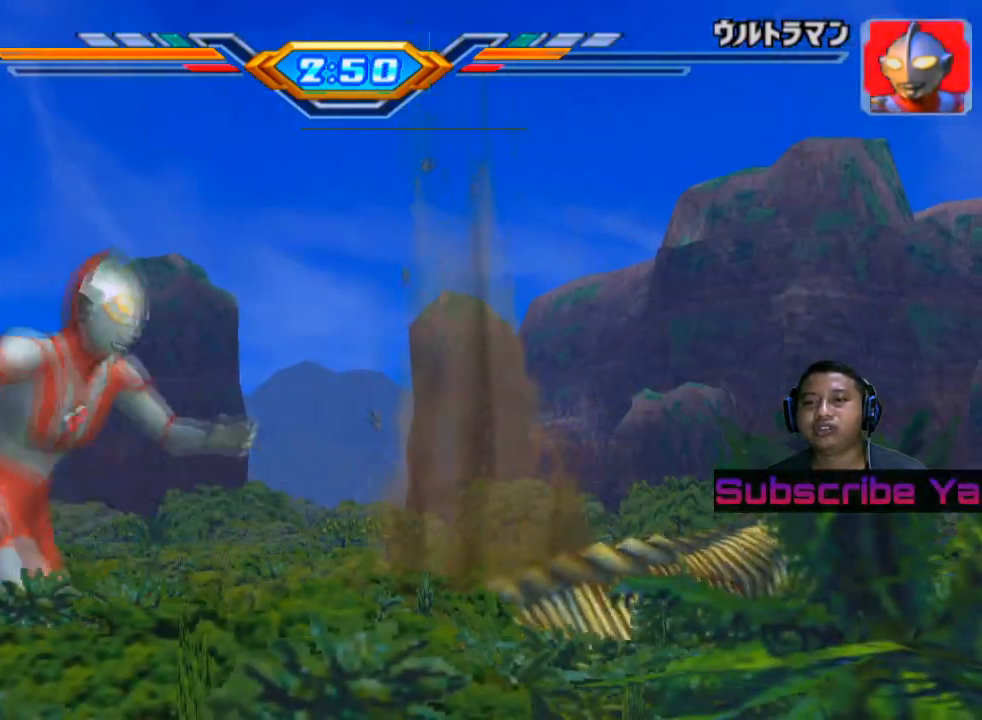
{"buttons": ["SQUARE"], "left_stick": "left", "events": [[20, "CROSS", "up"], [300, "SQUARE", "down"], [420, "SQUARE", "up"], [500, "SQUARE", "down"]]}
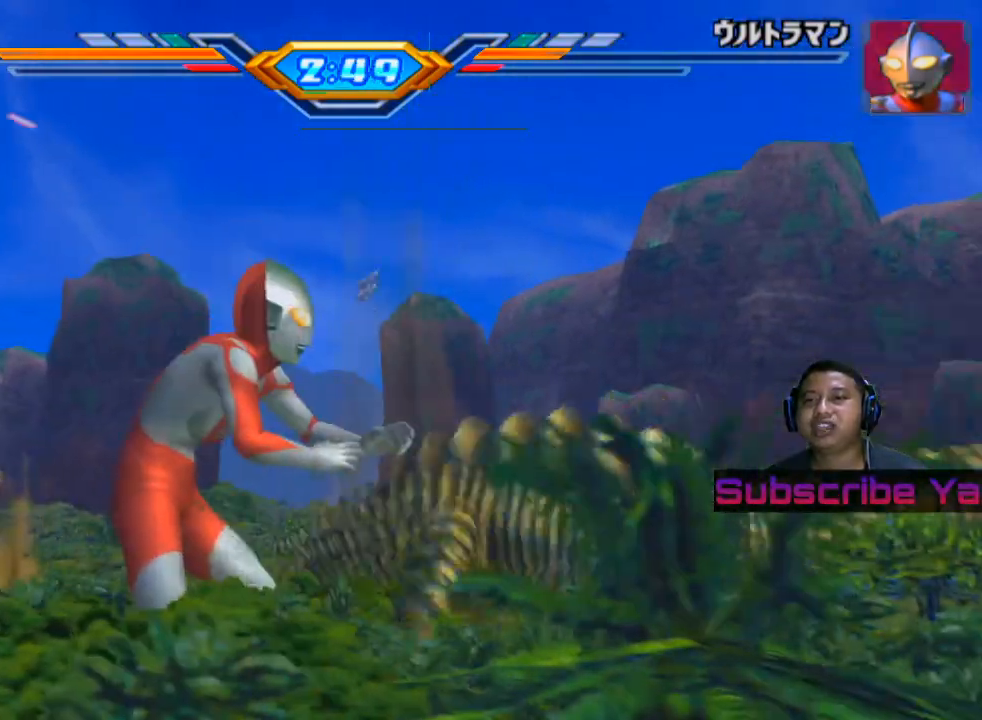
{"buttons": ["SQUARE"], "left_stick": "left", "events": [[140, "SQUARE", "up"], [240, "SQUARE", "down"], [340, "SQUARE", "up"], [440, "SQUARE", "down"]]}
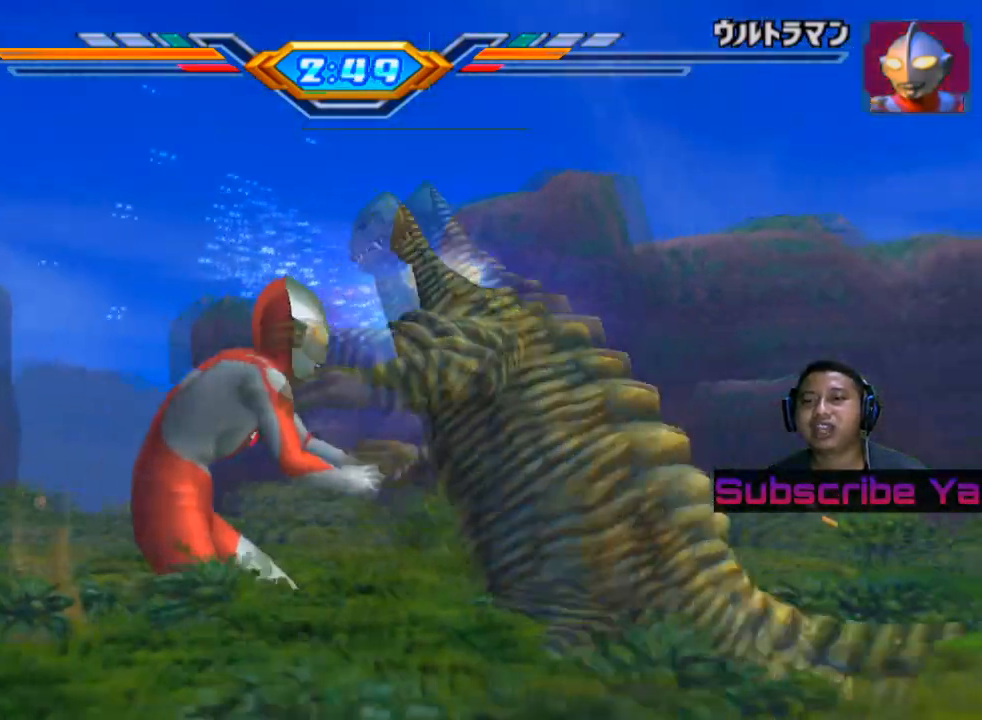
{"buttons": [], "left_stick": "left", "events": [[60, "SQUARE", "up"], [140, "SQUARE", "down"], [260, "SQUARE", "up"], [340, "SQUARE", "down"], [460, "SQUARE", "up"]]}
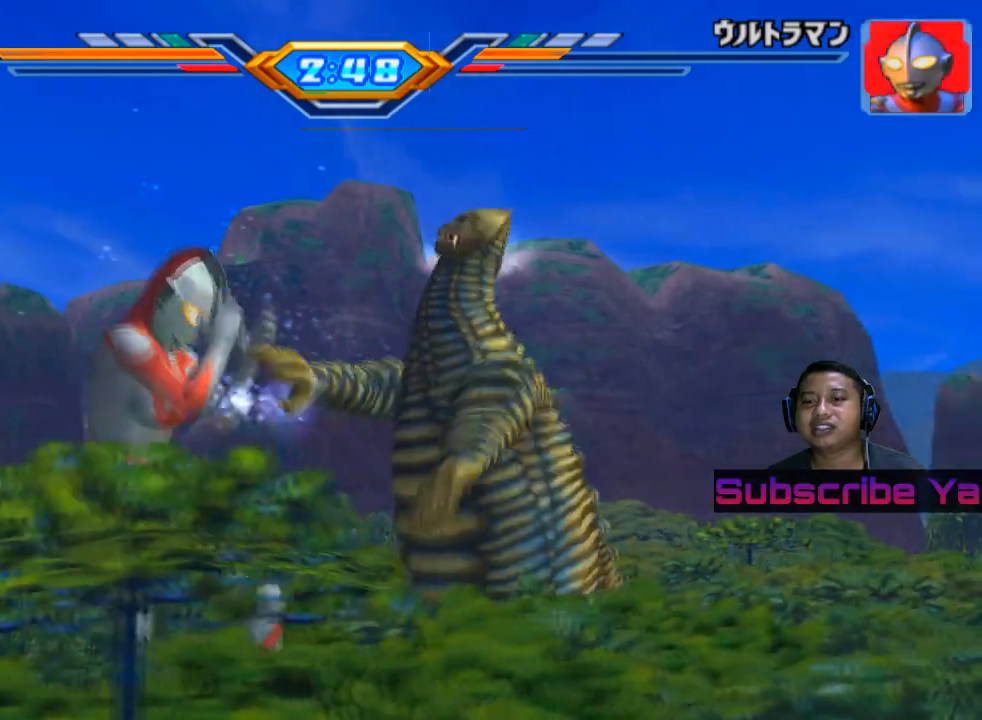
{"buttons": ["CROSS"], "left_stick": "left", "events": [[40, "SQUARE", "down"], [200, "SQUARE", "up"], [460, "CROSS", "down"]]}
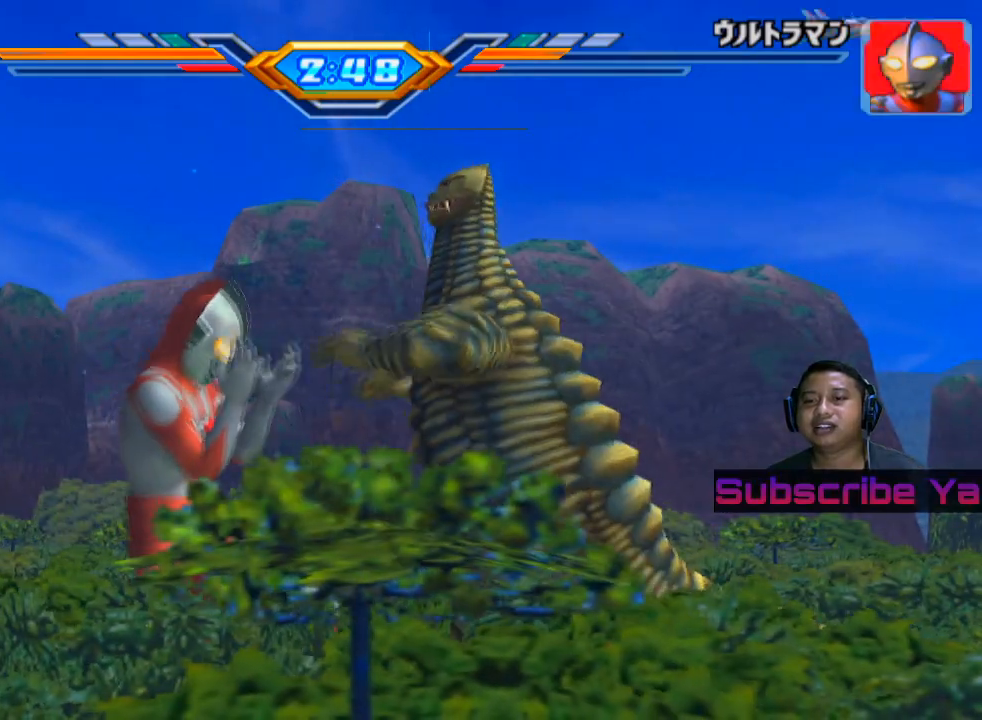
{"buttons": ["CROSS"], "left_stick": "center", "events": [[120, "CROSS", "up"], [200, "CROSS", "down"], [320, "CROSS", "up"], [380, "CROSS", "down"], [480, "left_stick", "center"]]}
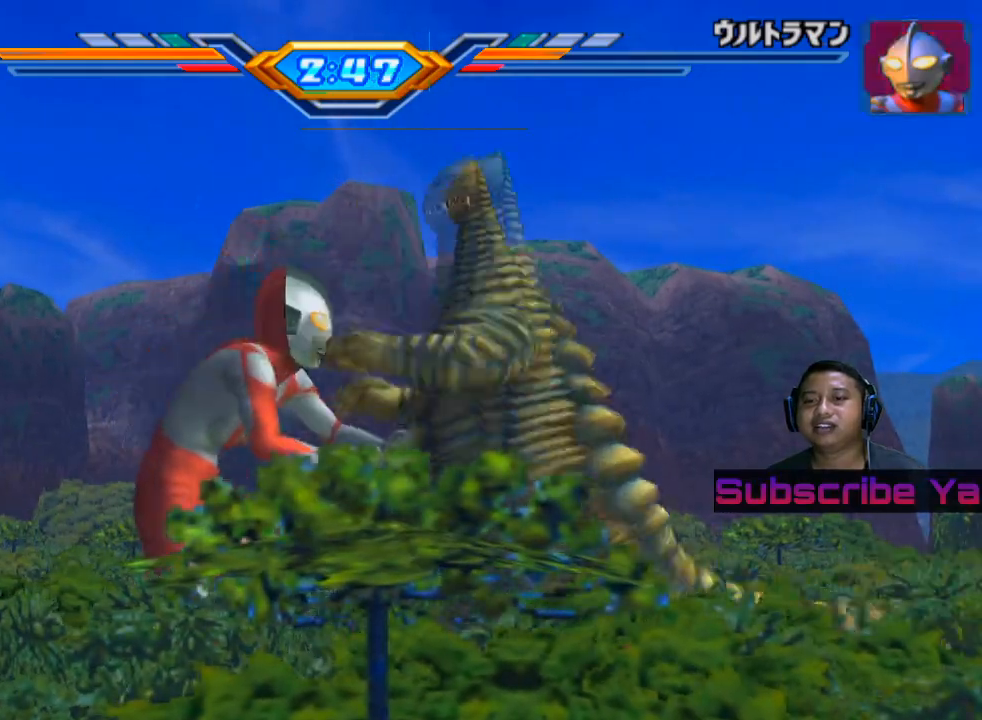
{"buttons": [], "left_stick": "center", "events": [[40, "CROSS", "up"], [120, "CROSS", "down"], [360, "CROSS", "up"]]}
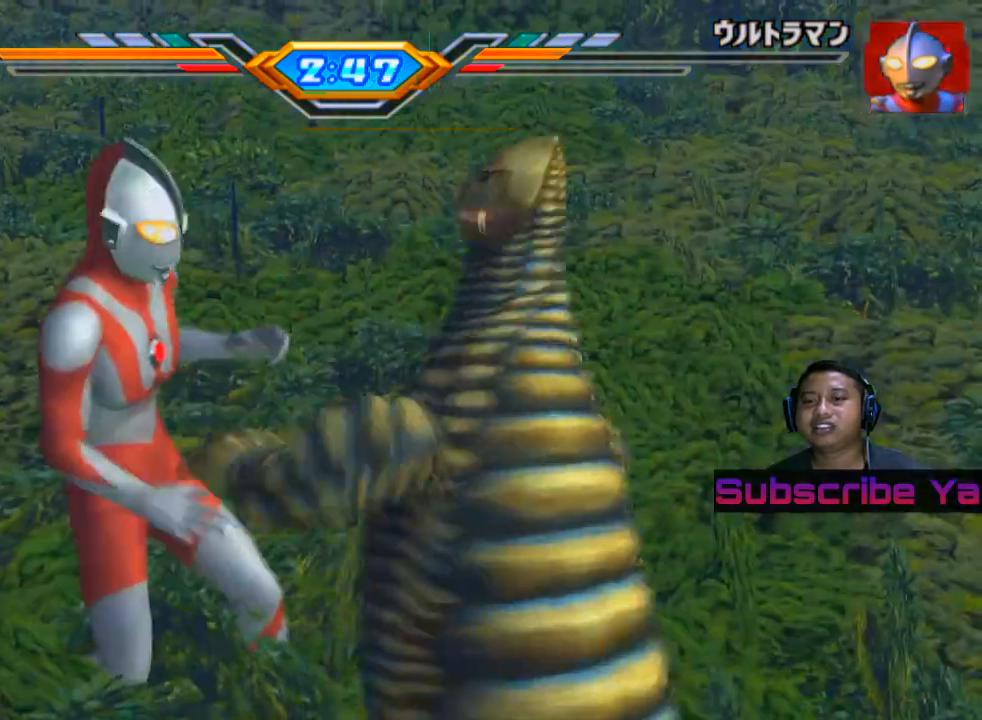
{"buttons": [], "left_stick": "center", "events": []}
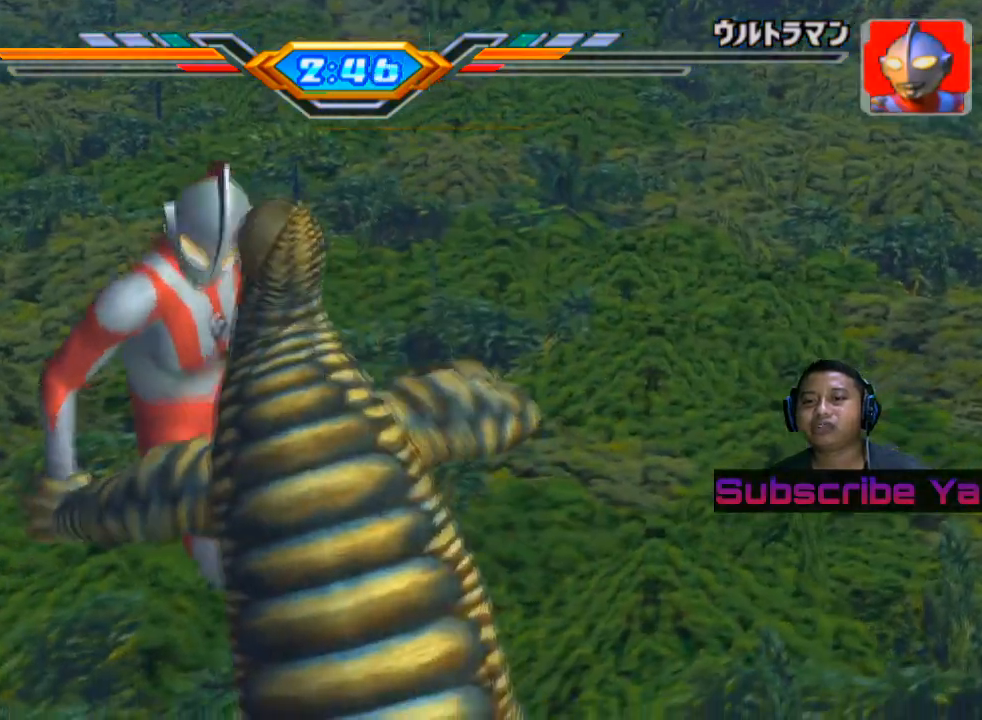
{"buttons": [], "left_stick": "center", "events": []}
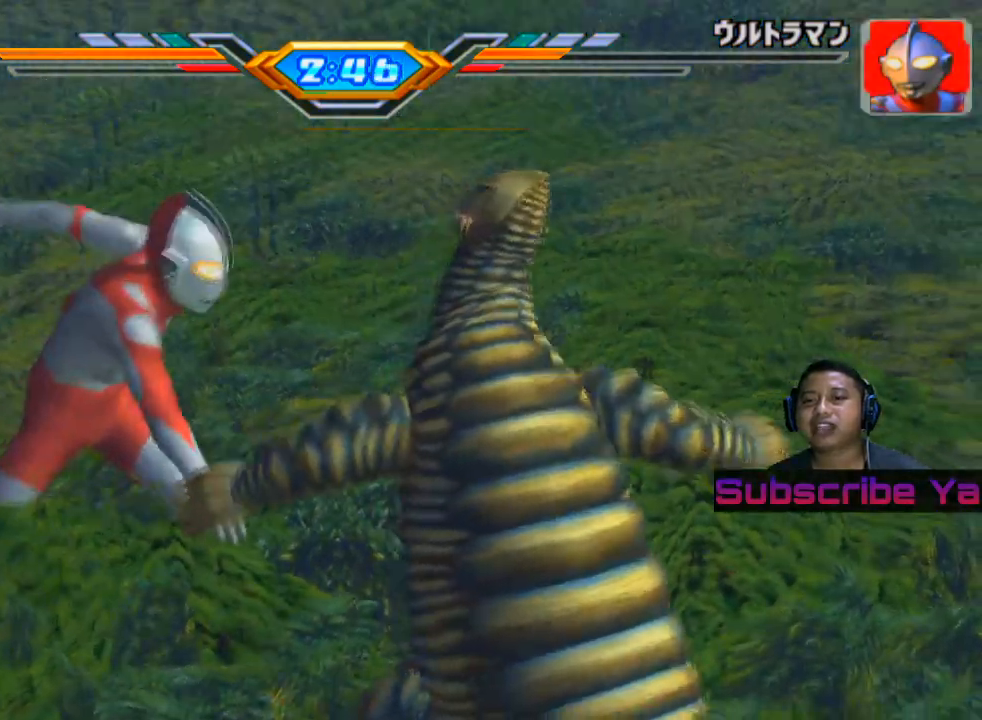
{"buttons": [], "left_stick": "center", "events": []}
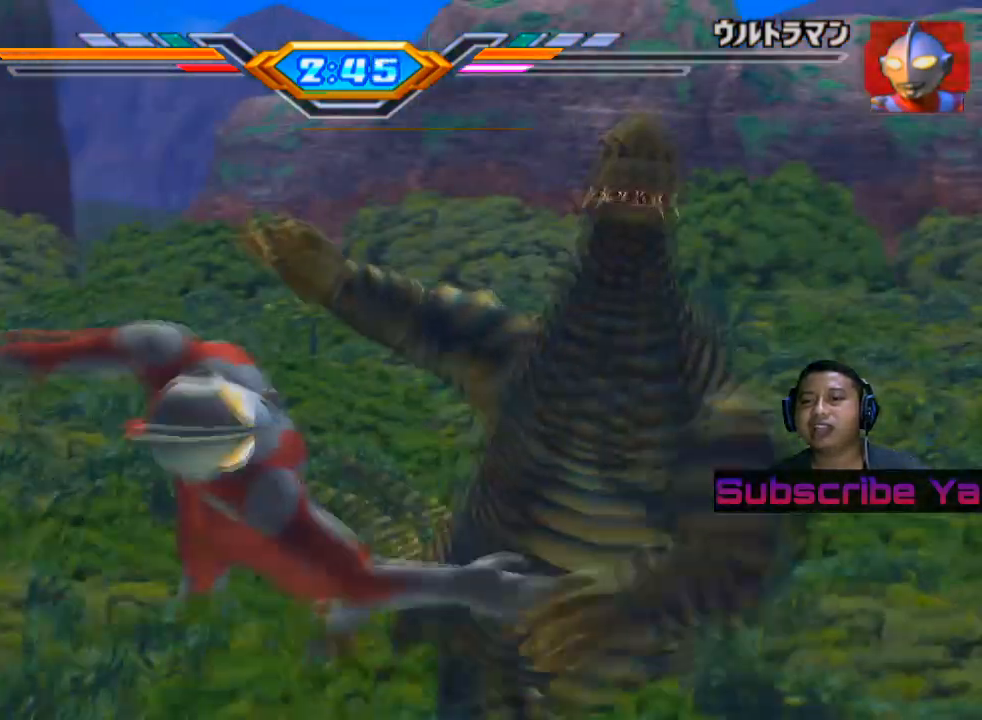
{"buttons": [], "left_stick": "center", "events": []}
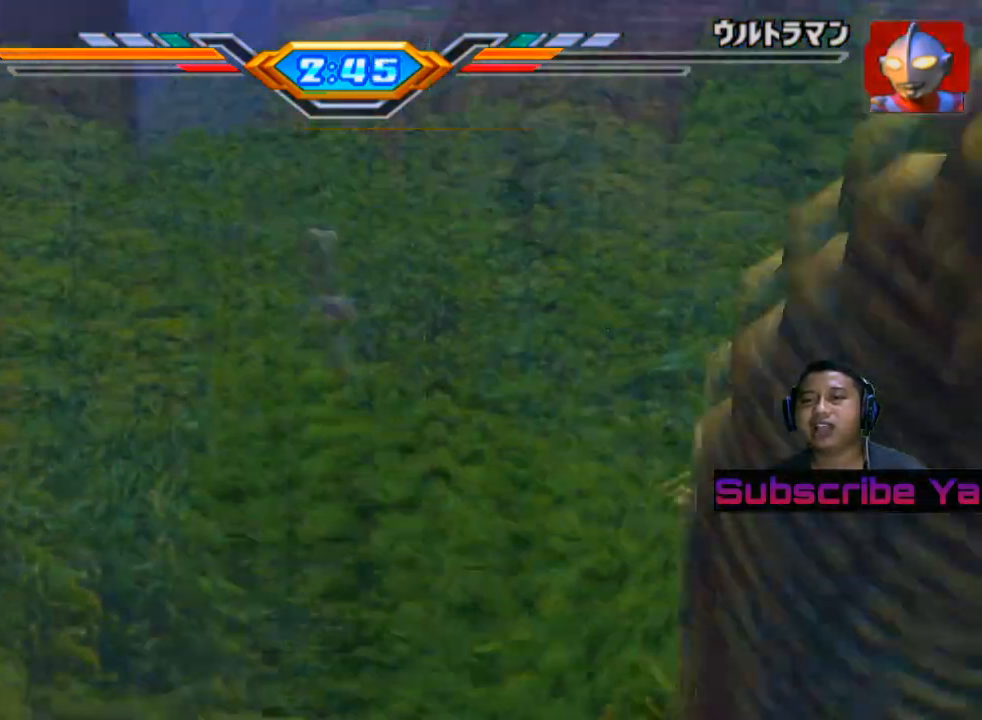
{"buttons": [], "left_stick": "center", "events": []}